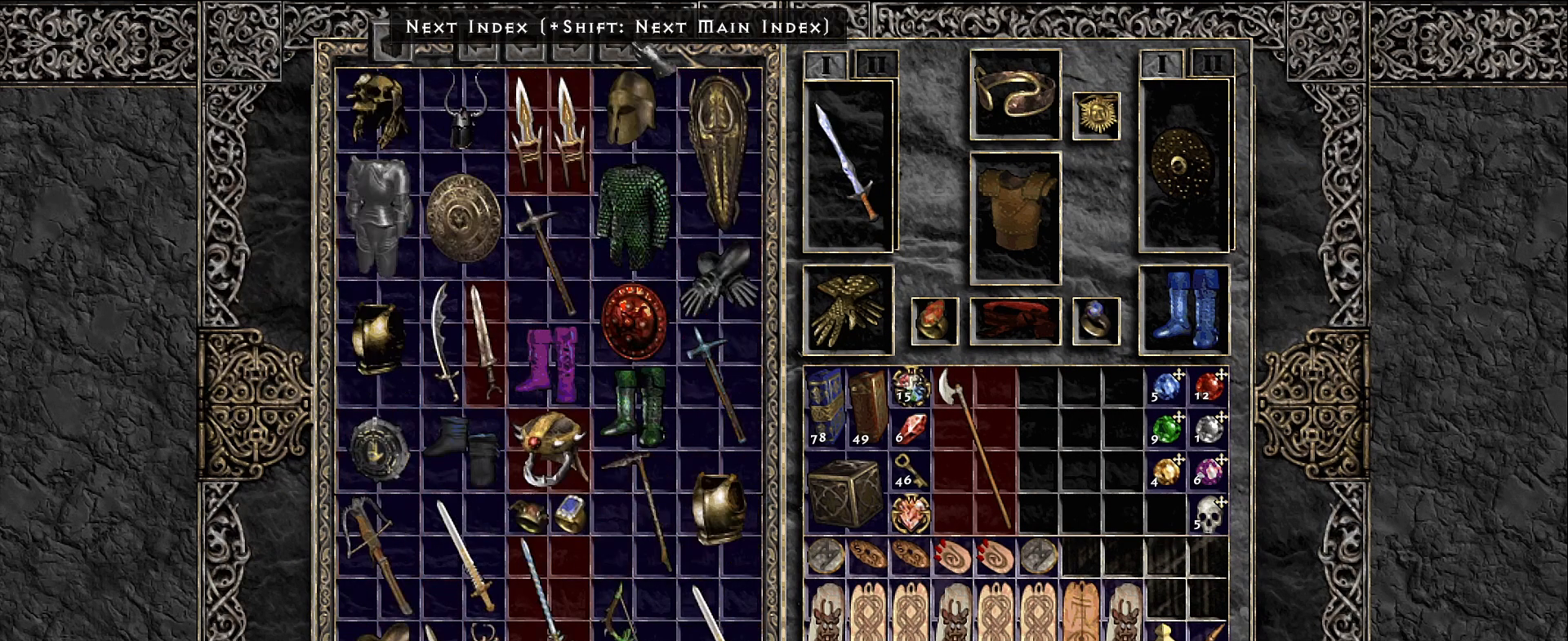
Gameplay with keyboard and mouse; each line is a JSON object with the keys and mouse buttons held at the frame after it. "events" lists presses ("down") and releases ("up") of "1", "2", "3", "4", "5", "a", "alt", "b", "c", "ctrl", "d", "e", "f", "g", "q", "r", "s", "shift", "space", "t", "tab", "v", "w", "x", "z", "mouse_left", "mouse_wheel", "mouse_right", "mouse_mb4" and "mouse_mb5" between this image and that frame as [ms after this image, input, new state], when the widget could be followed in between. "mouse_left", "mouse_wheel", "mouse_right", "mouse_mb4", "mouse_mb5" = the "left", "wheel", "right", "mb4", "mb5" buttons of the "mouse" list. No other keys are recorded. "wheel" means that the mouse wheel is clicked or scrolled. Not read: mouse_move.
{"keys": [], "mouse": [], "events": []}
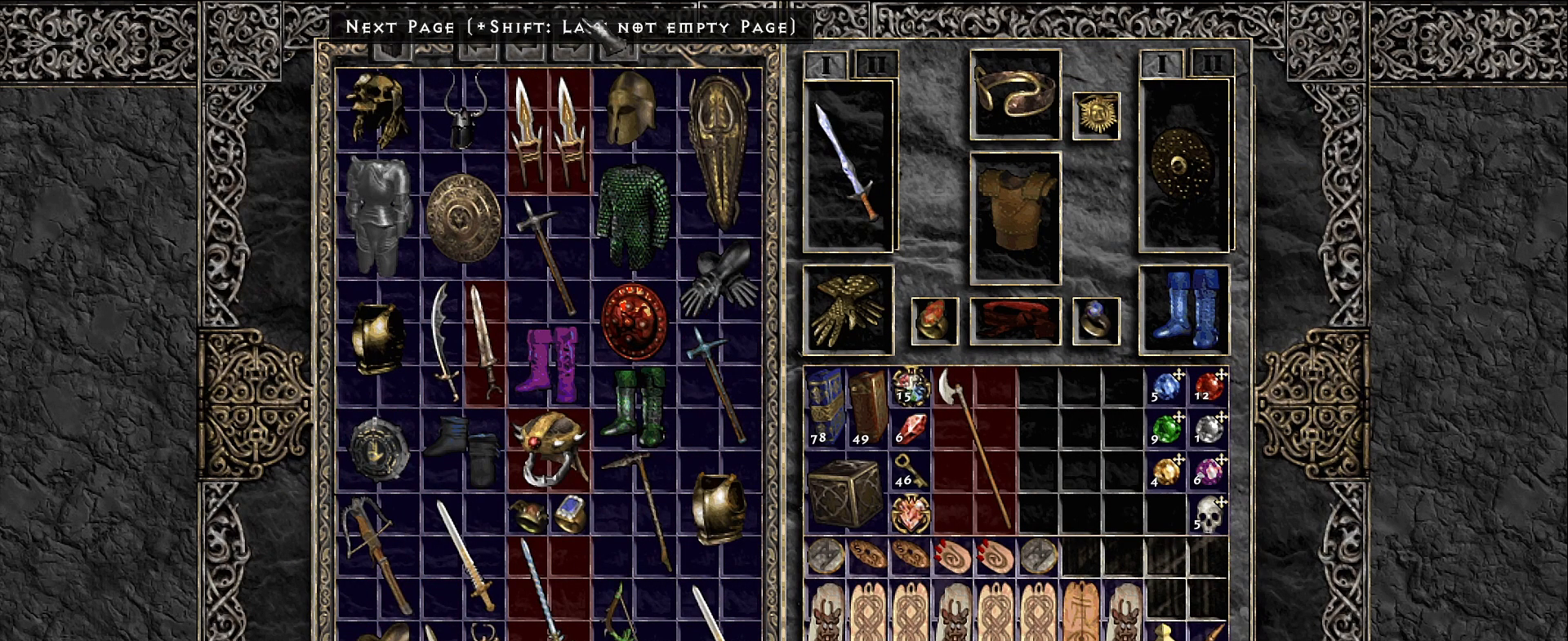
{"keys": [], "mouse": [], "events": []}
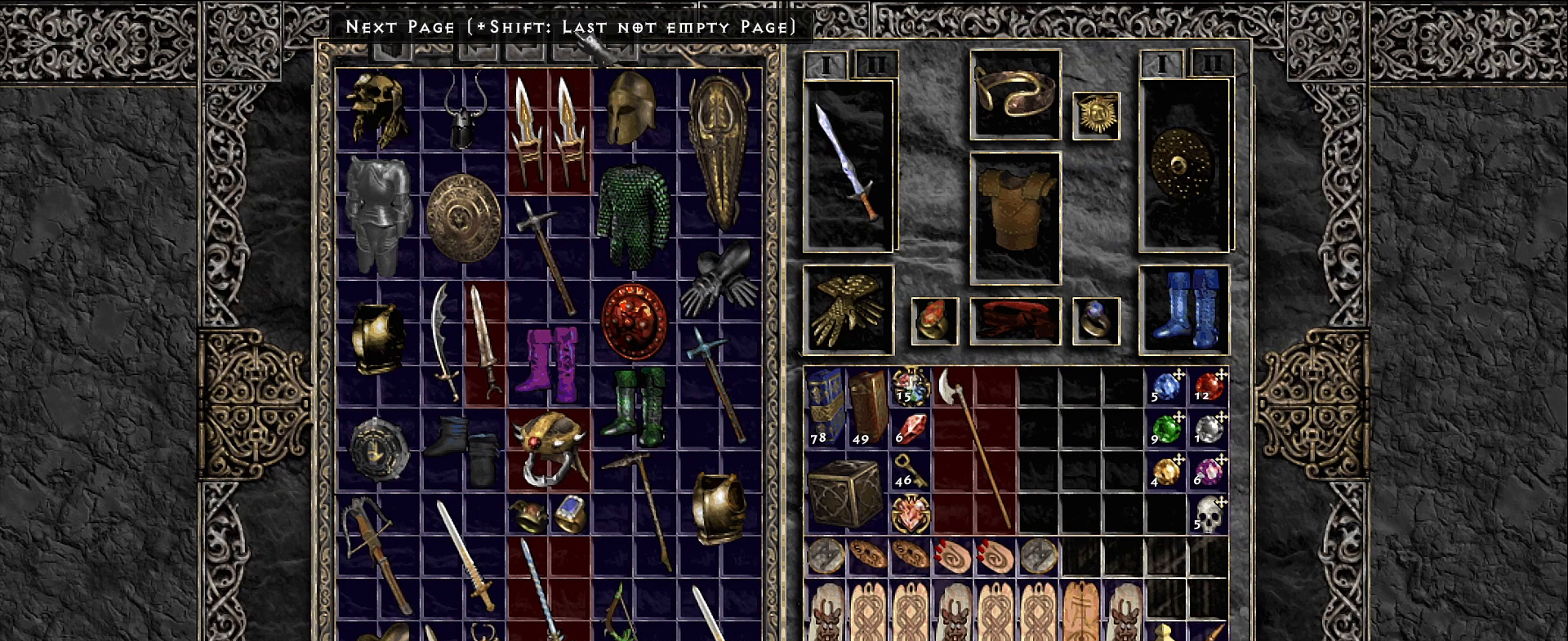
{"keys": [], "mouse": [], "events": [[217, "mouse_left", "down"], [283, "mouse_left", "up"]]}
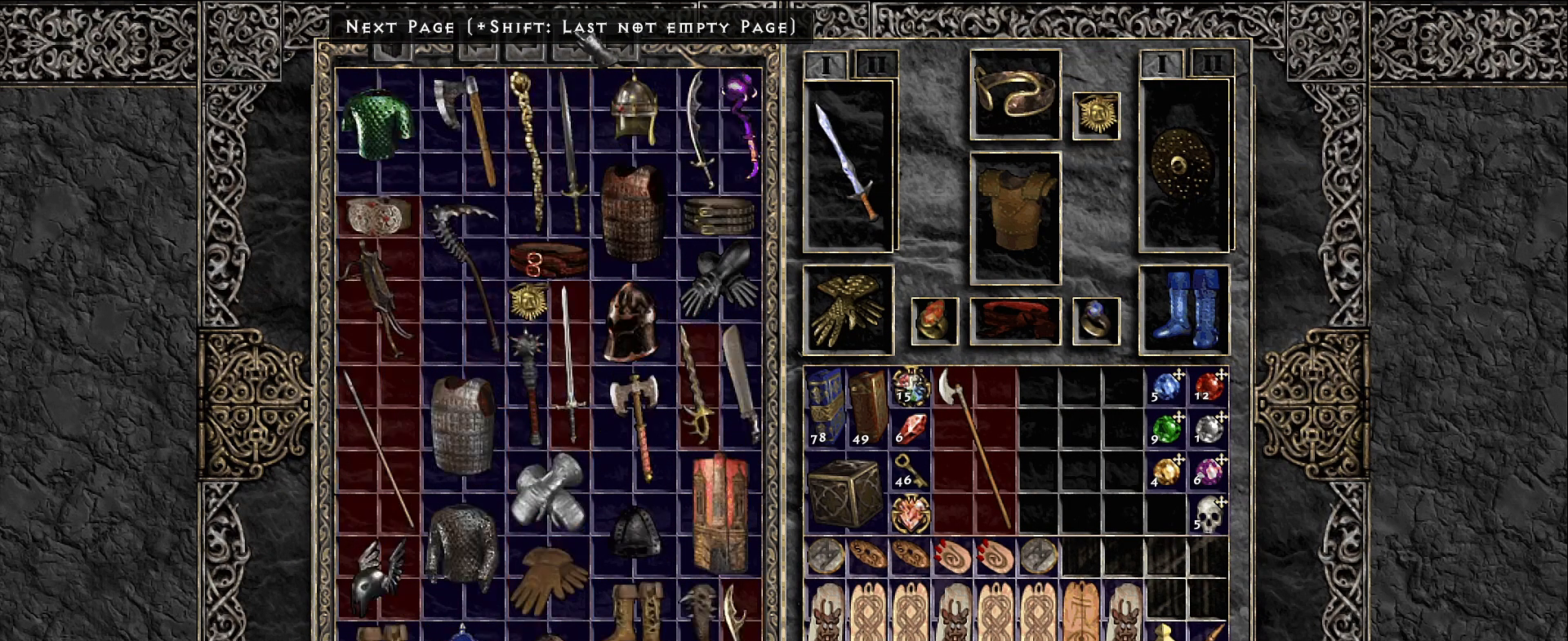
{"keys": [], "mouse": [], "events": []}
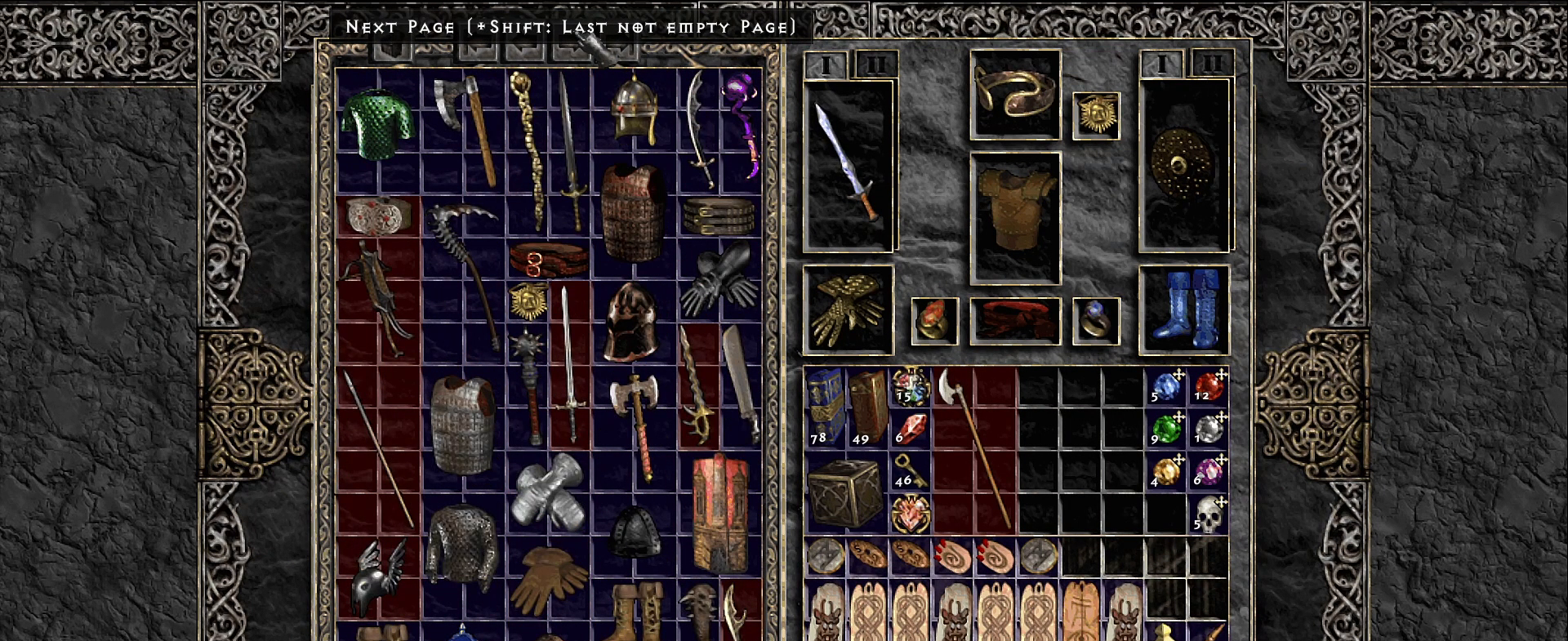
{"keys": [], "mouse": [], "events": []}
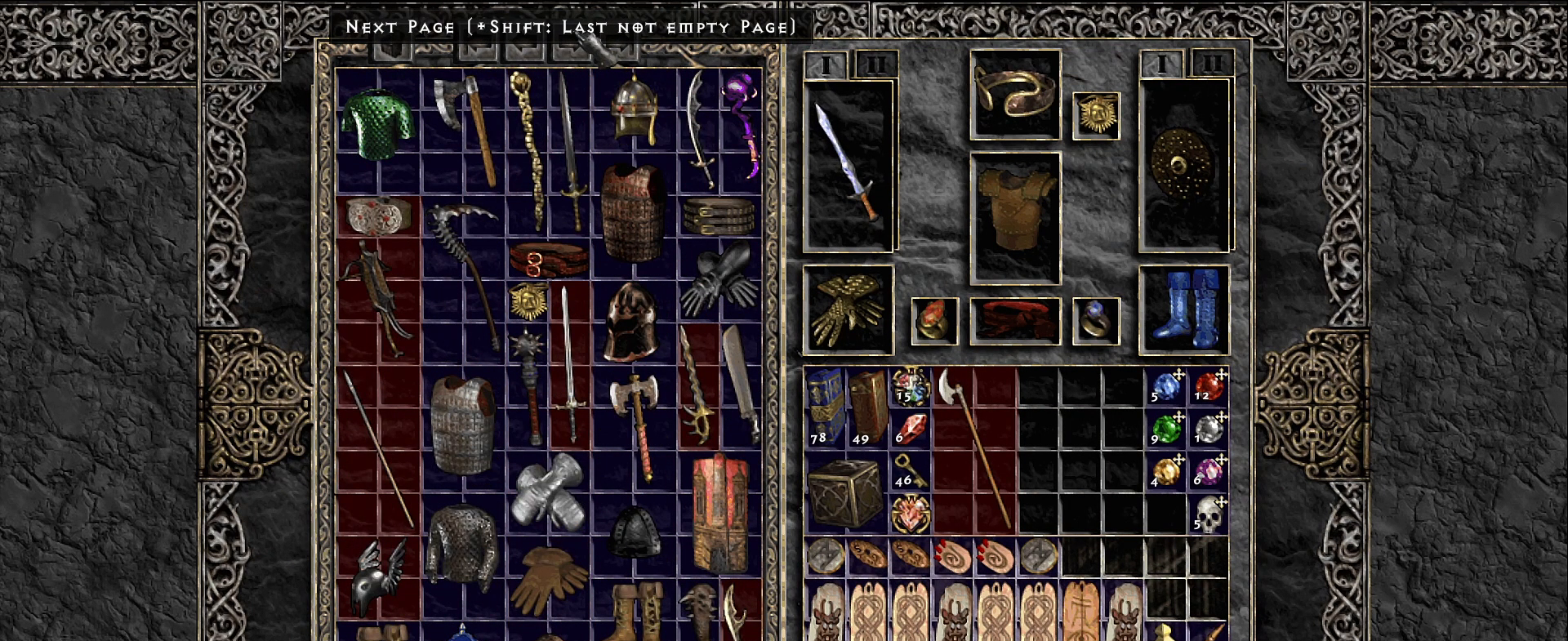
{"keys": [], "mouse": [], "events": []}
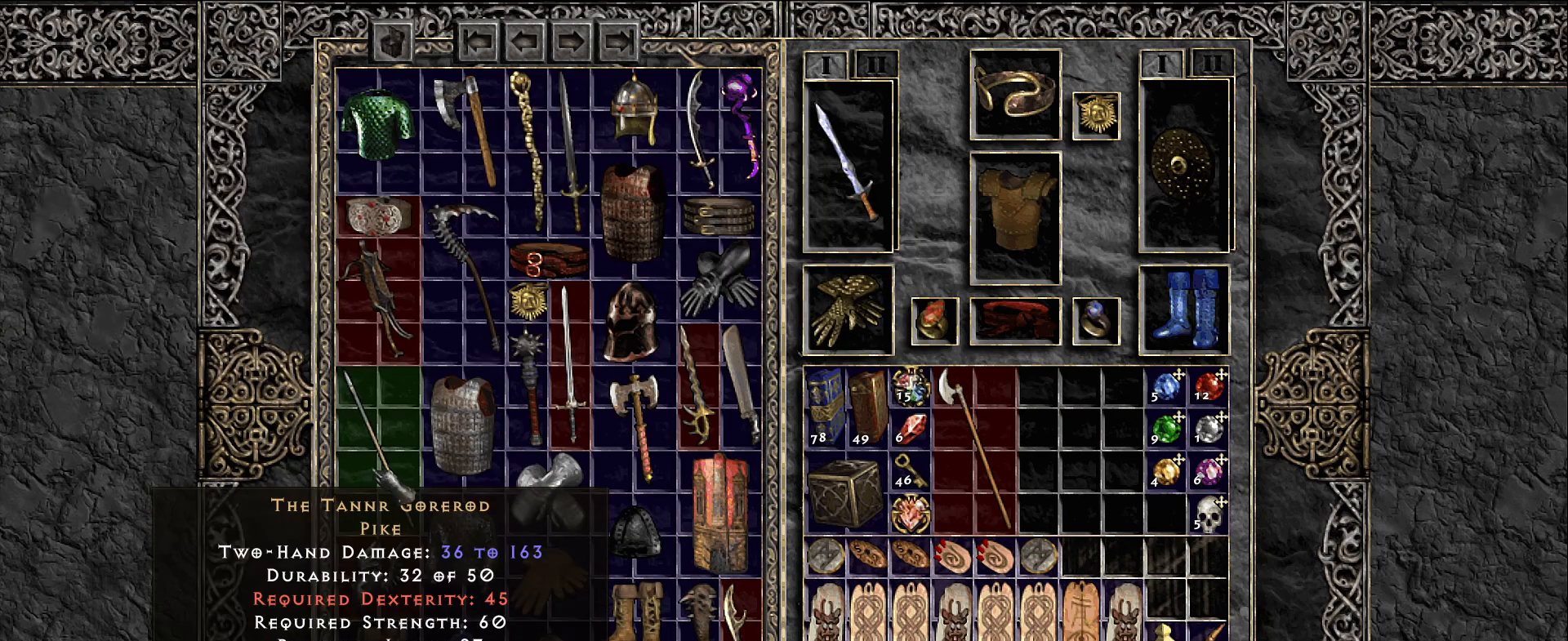
{"keys": [], "mouse": [], "events": []}
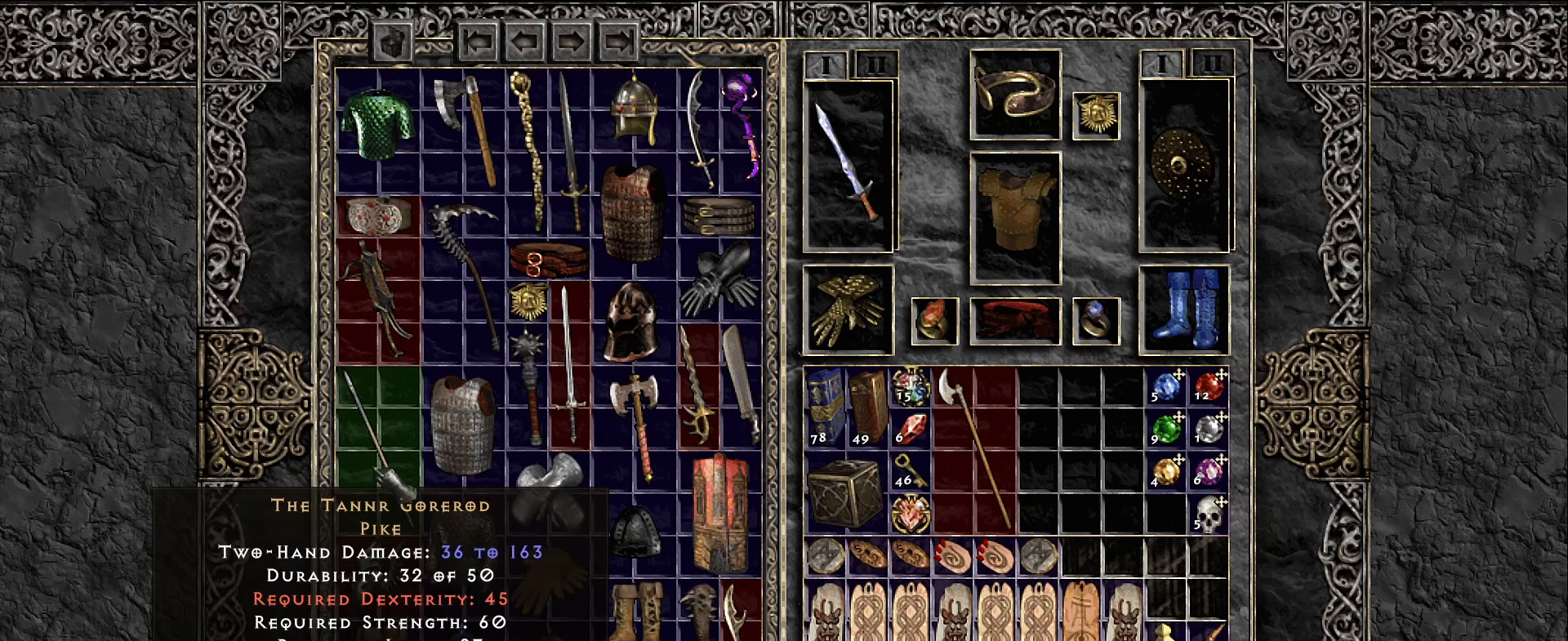
{"keys": [], "mouse": [], "events": []}
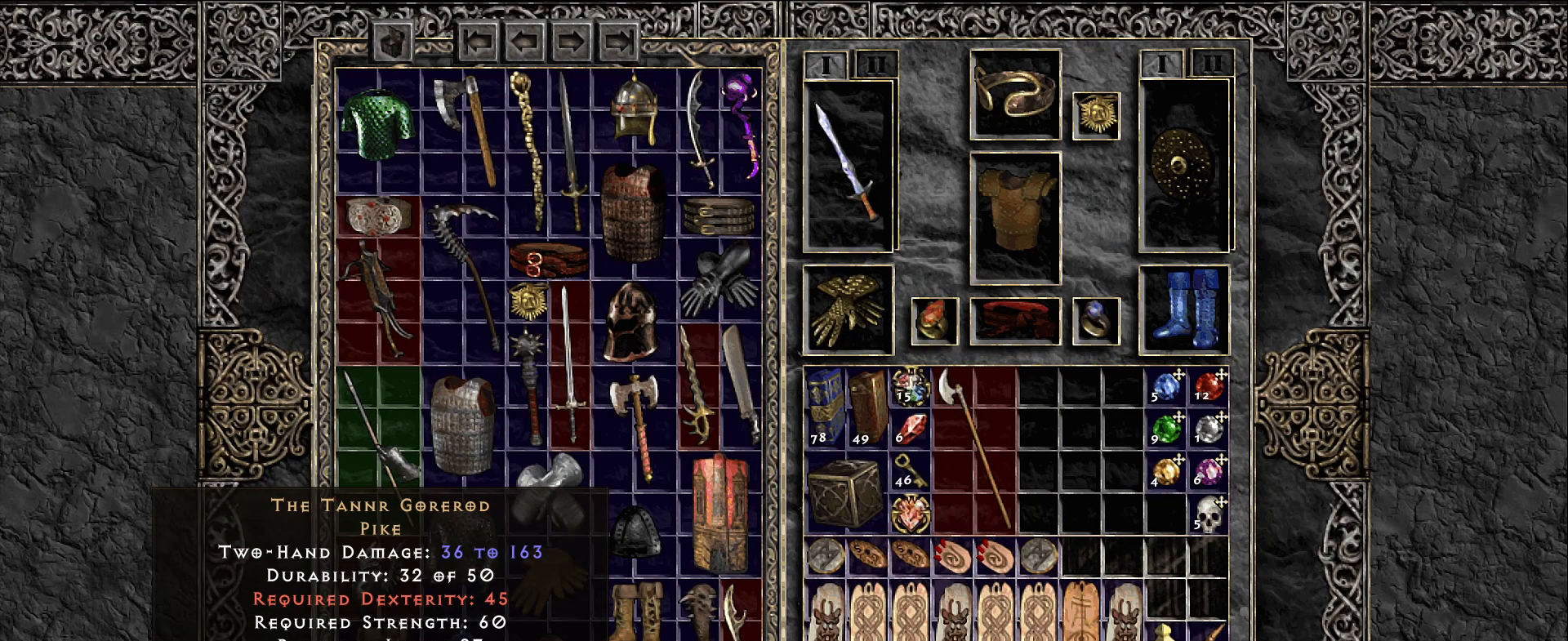
{"keys": [], "mouse": [], "events": []}
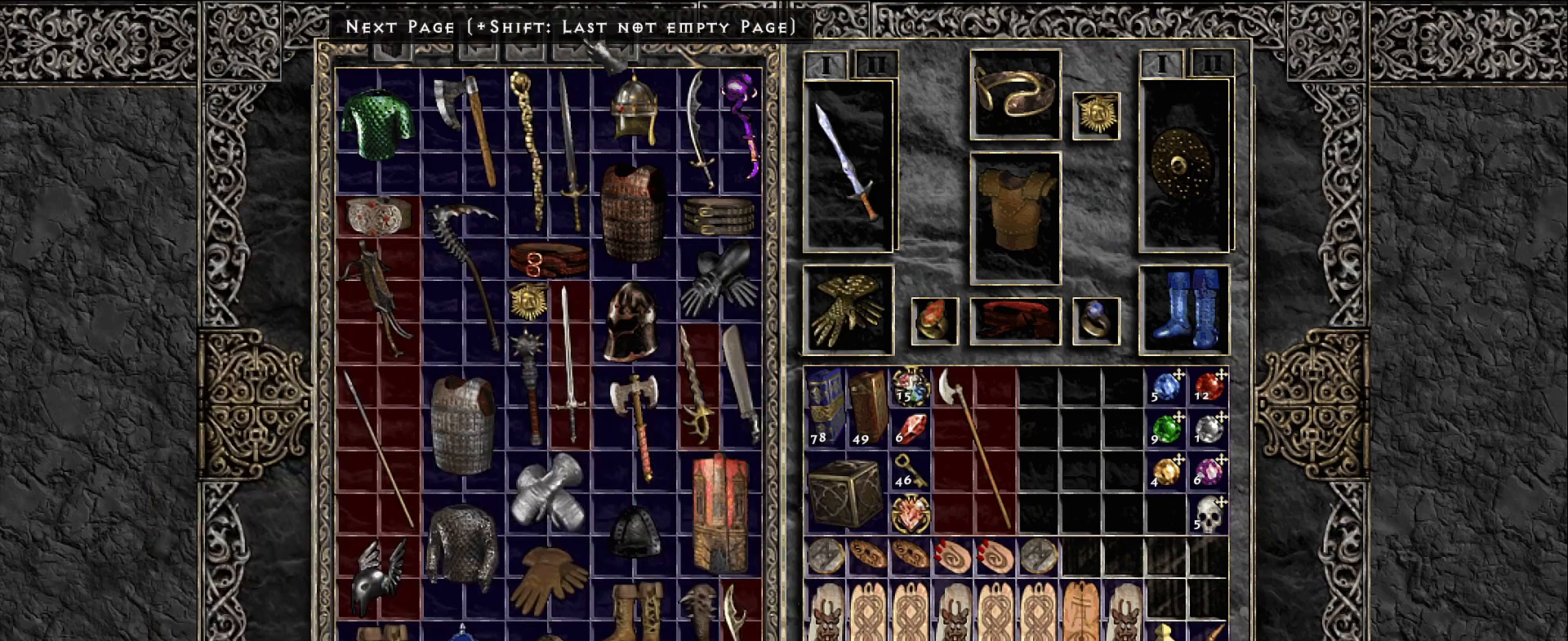
{"keys": [], "mouse": [], "events": [[250, "mouse_left", "down"], [300, "mouse_left", "up"]]}
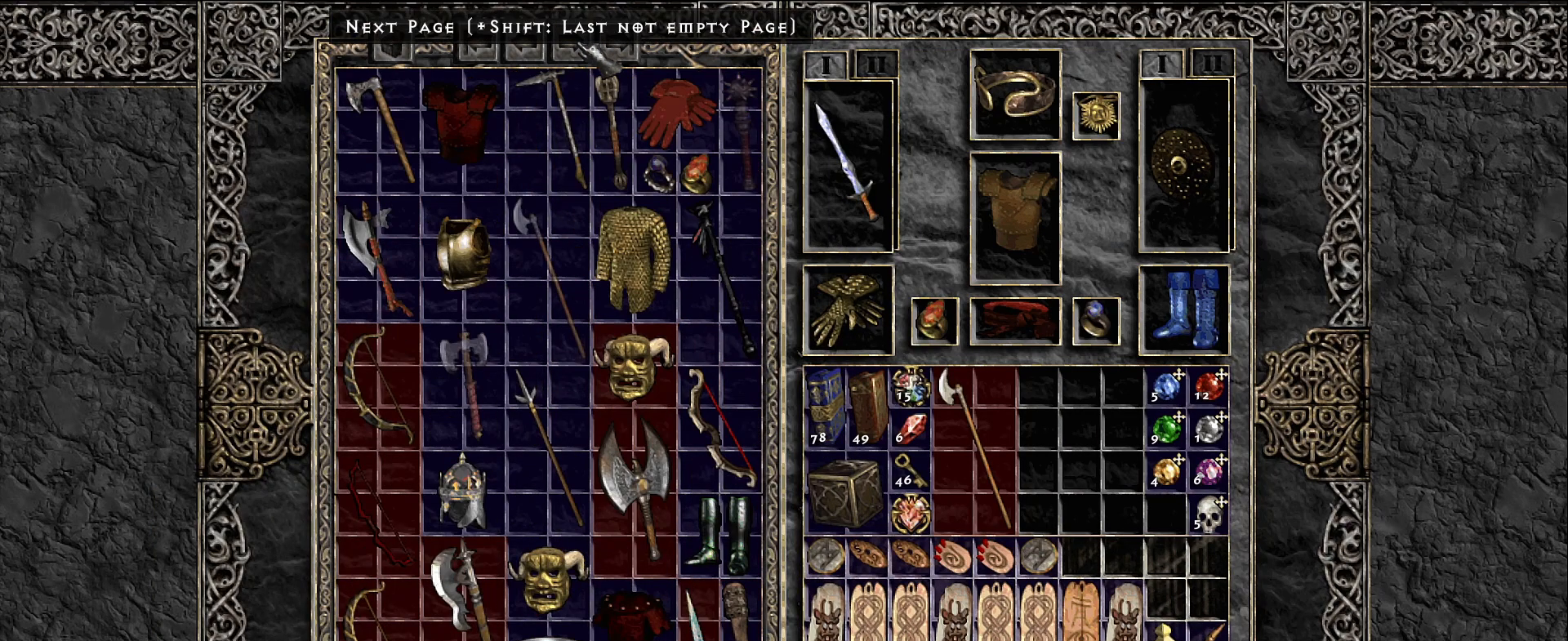
{"keys": [], "mouse": [], "events": []}
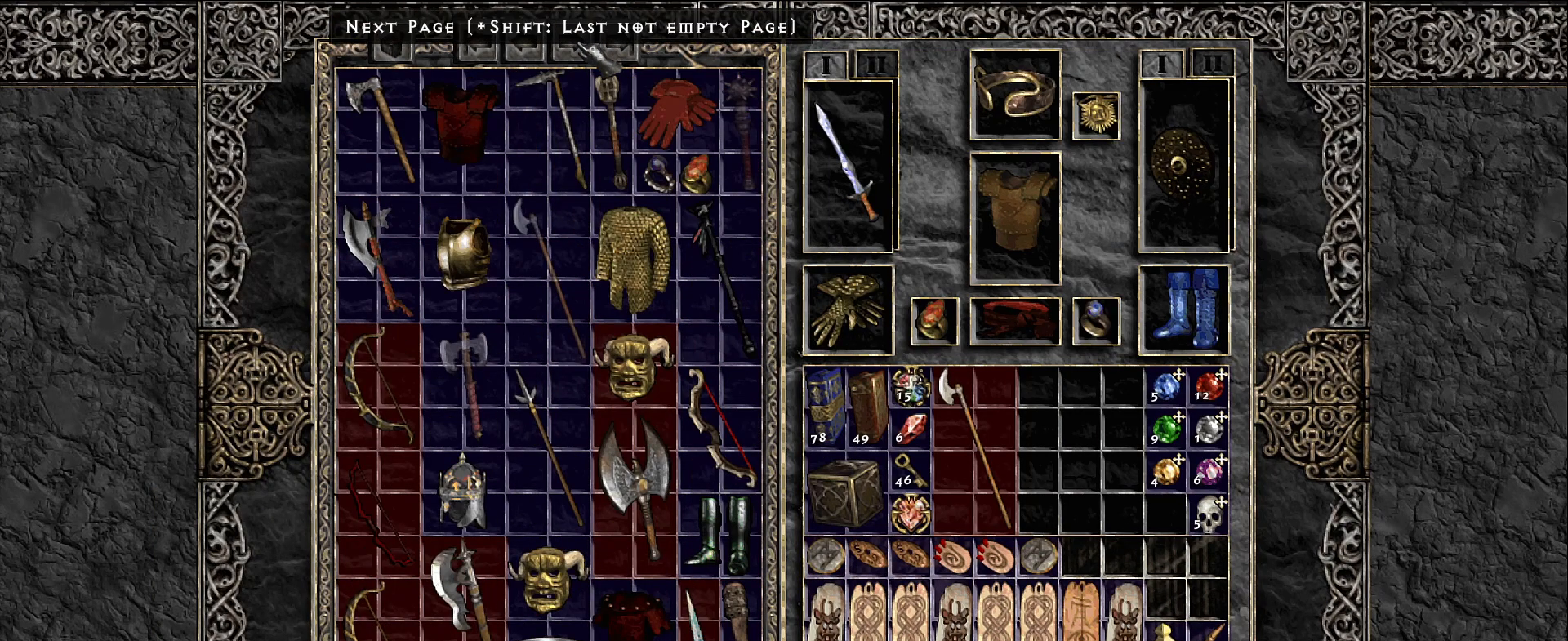
{"keys": [], "mouse": [], "events": []}
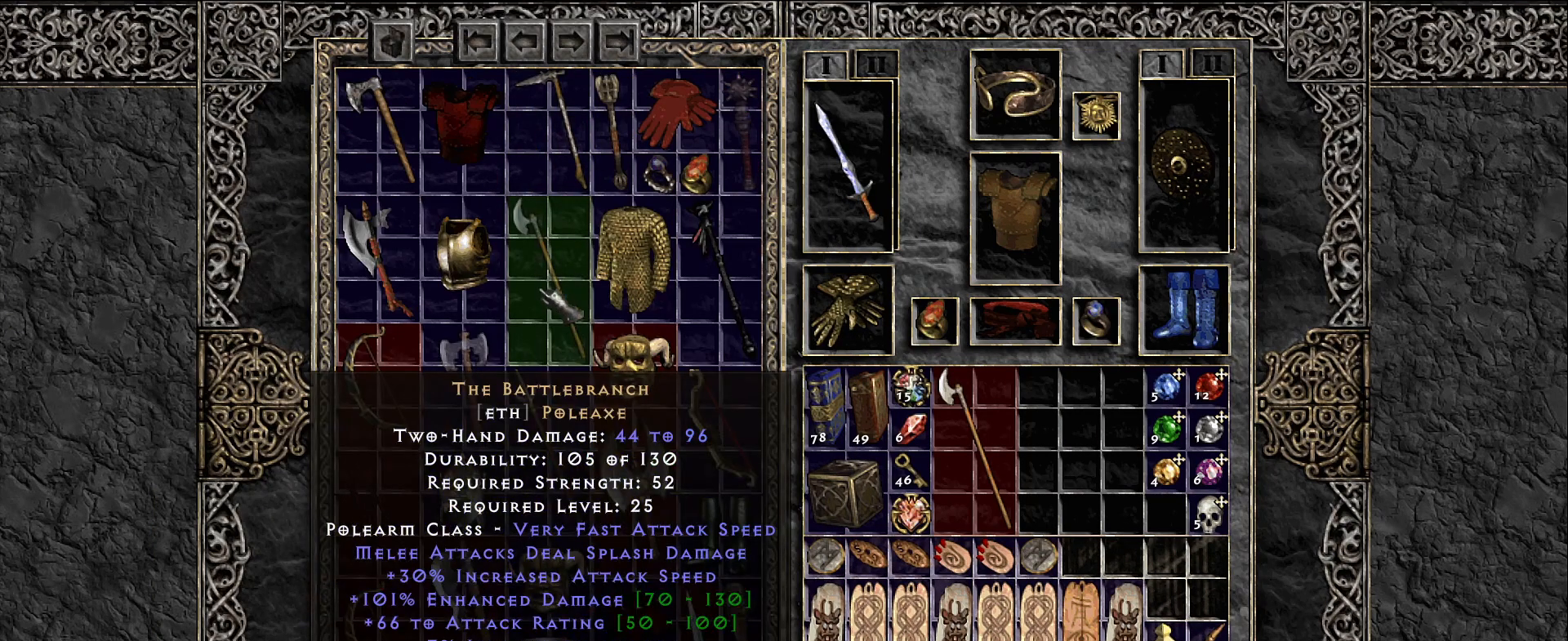
{"keys": [], "mouse": [], "events": []}
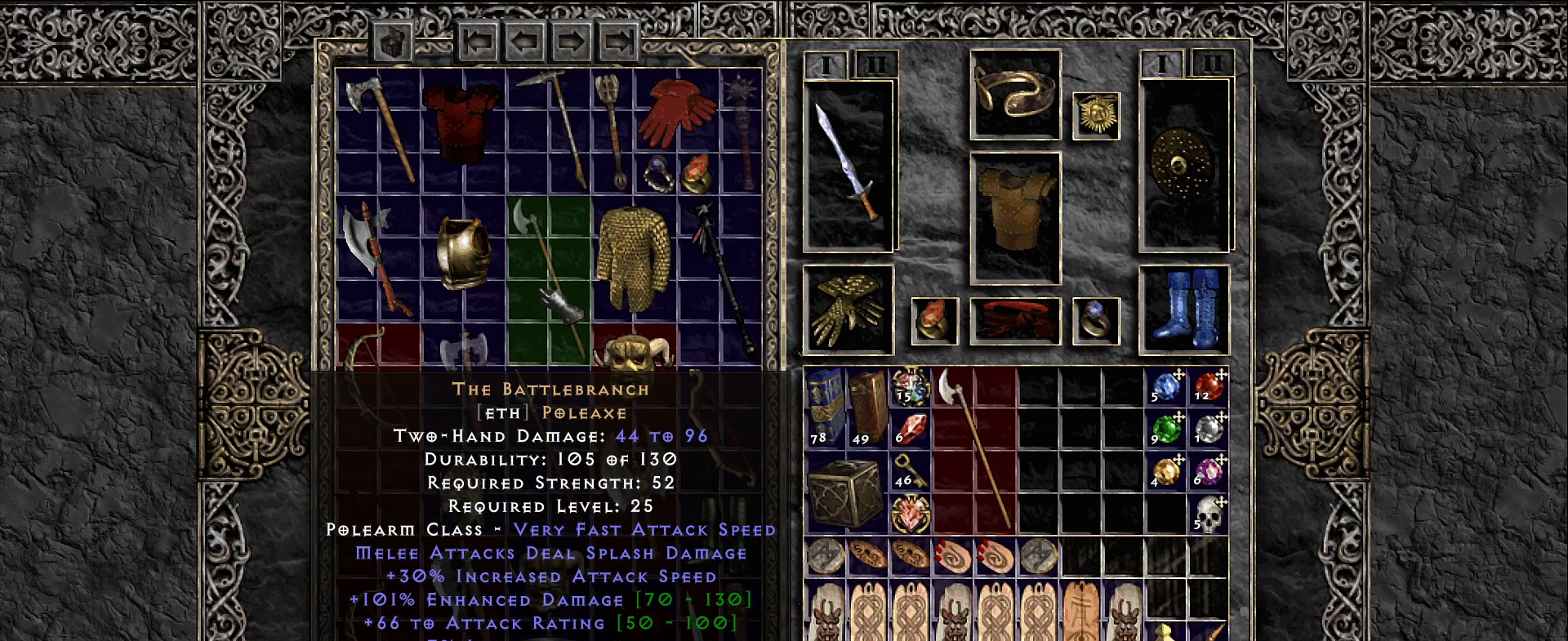
{"keys": [], "mouse": [], "events": []}
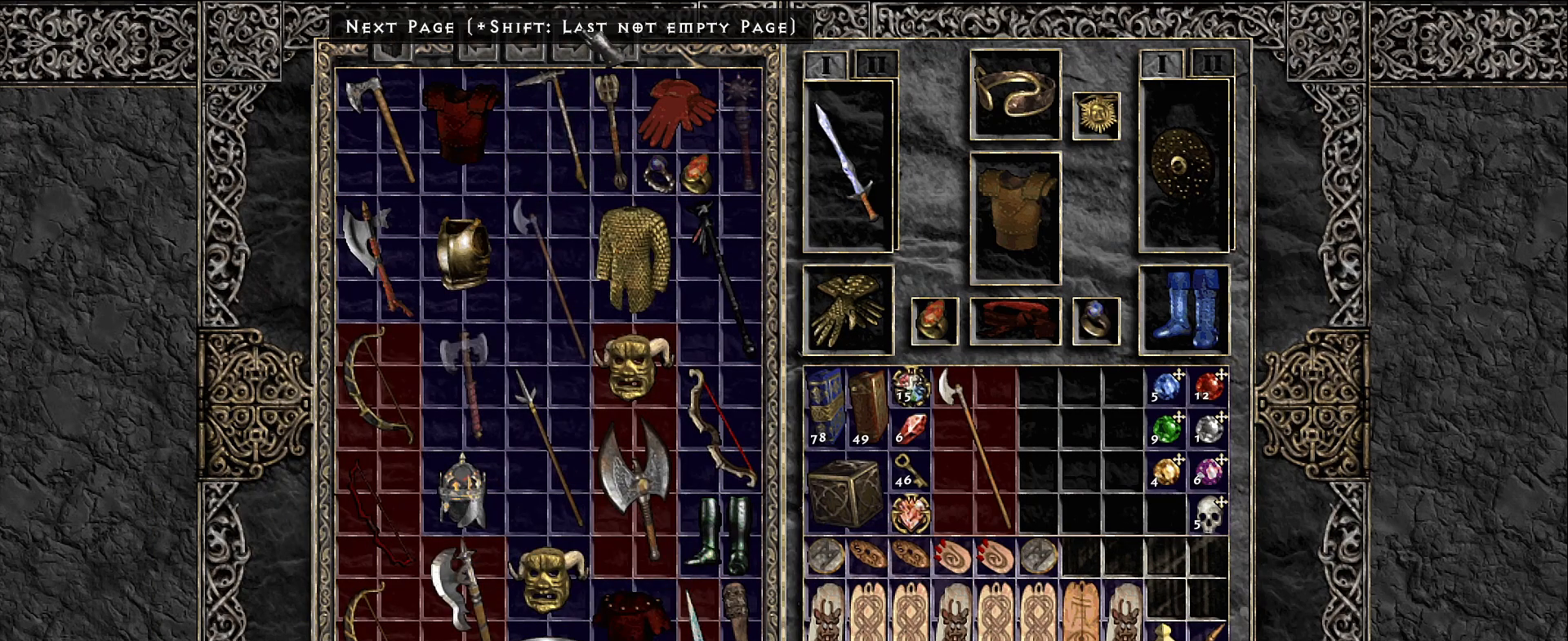
{"keys": [], "mouse": [], "events": []}
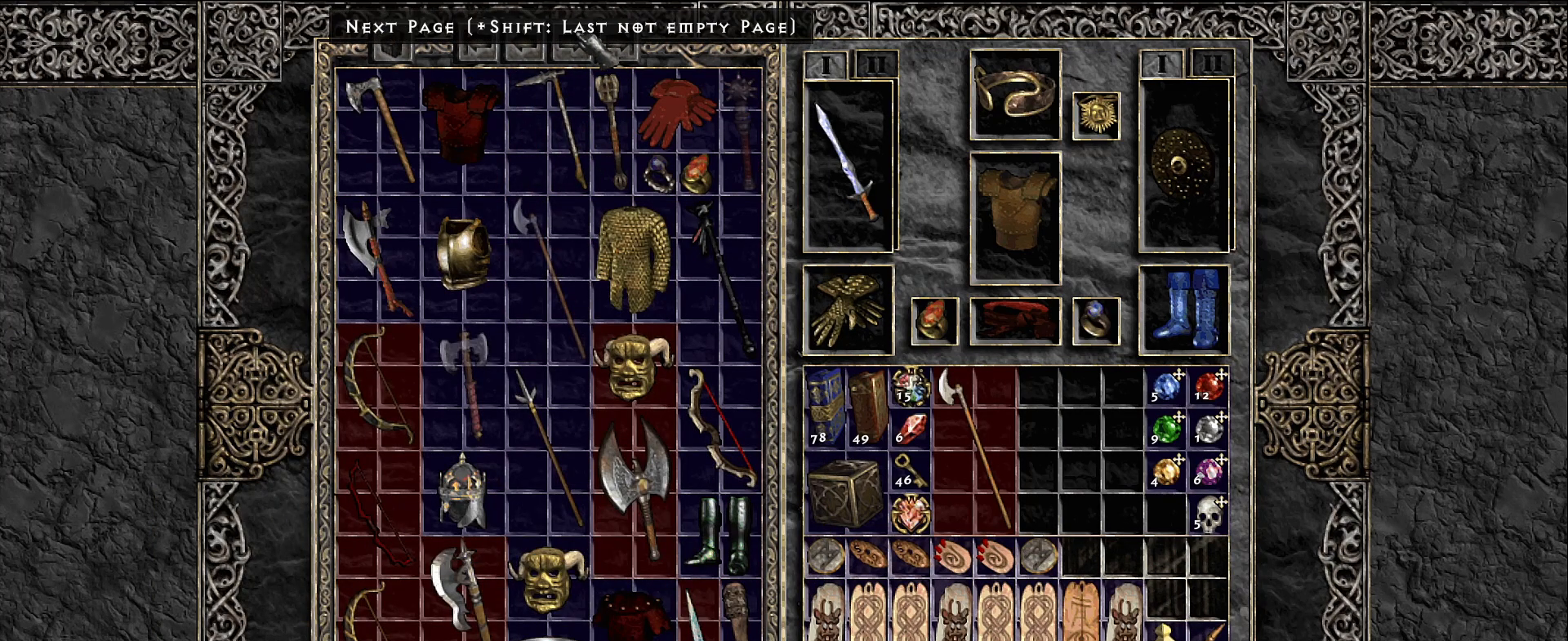
{"keys": [], "mouse": [], "events": [[50, "mouse_left", "down"], [133, "mouse_left", "up"]]}
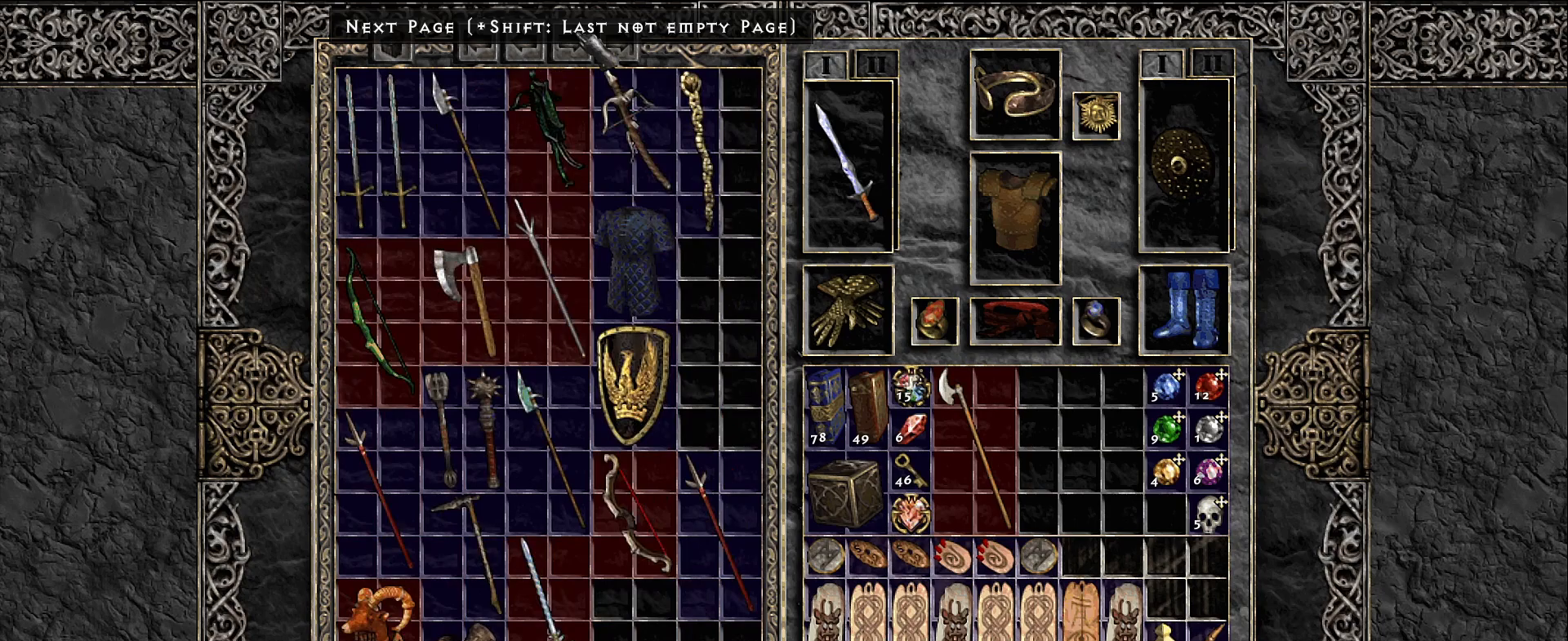
{"keys": [], "mouse": [], "events": []}
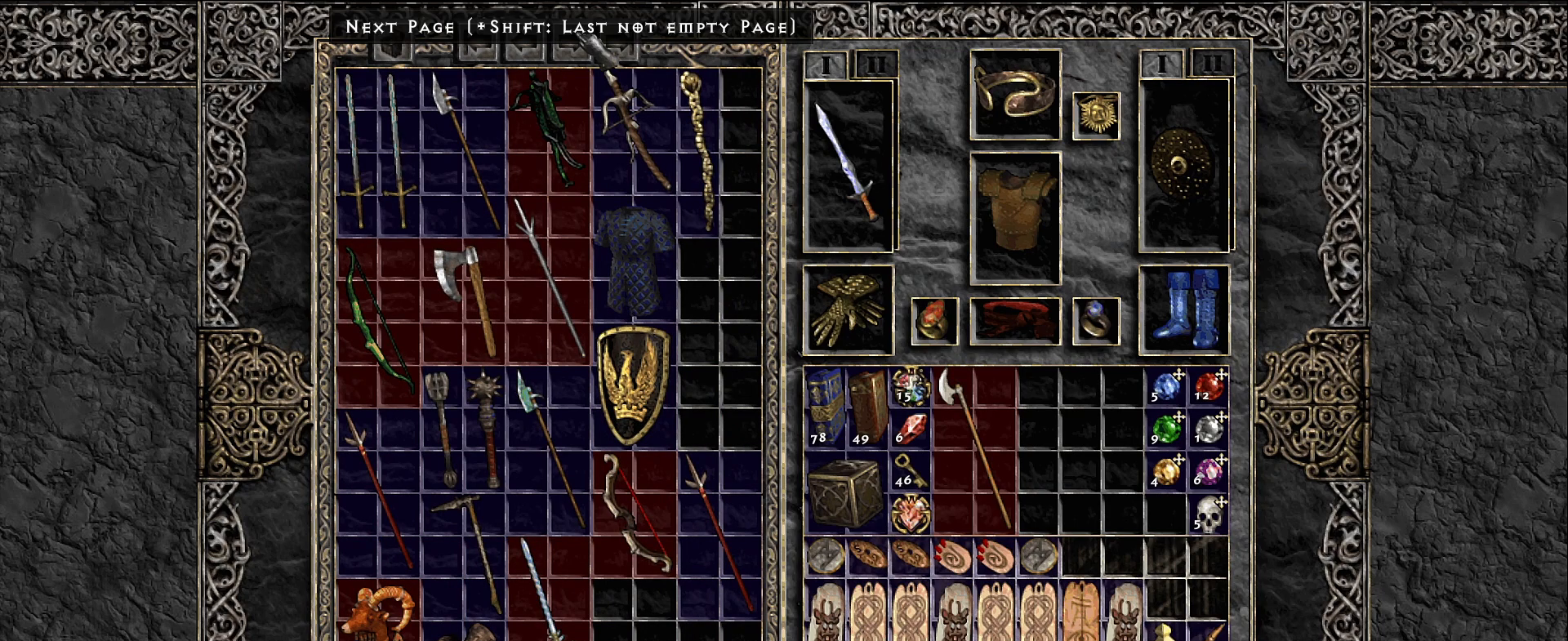
{"keys": ["shift"], "mouse": [], "events": [[383, "shift", "down"]]}
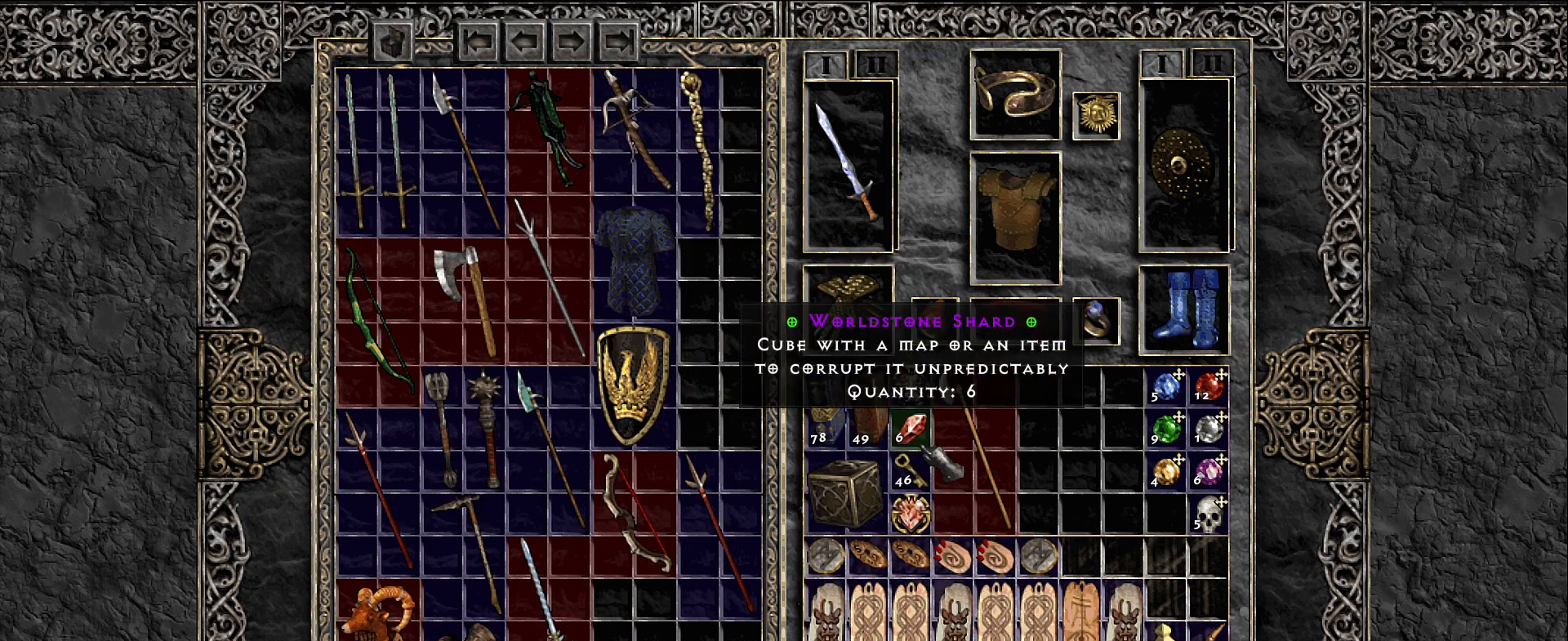
{"keys": [], "mouse": [], "events": [[150, "mouse_right", "down"], [233, "mouse_right", "up"], [350, "shift", "up"]]}
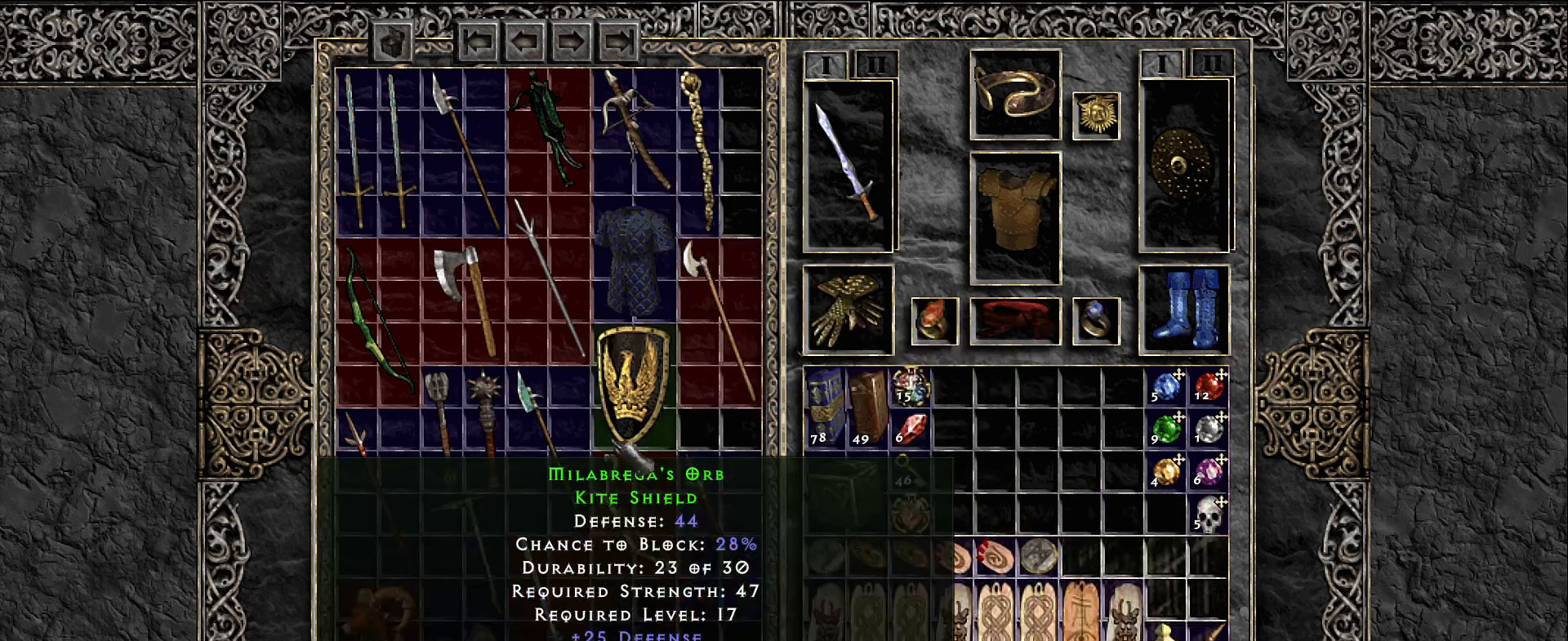
{"keys": [], "mouse": [], "events": []}
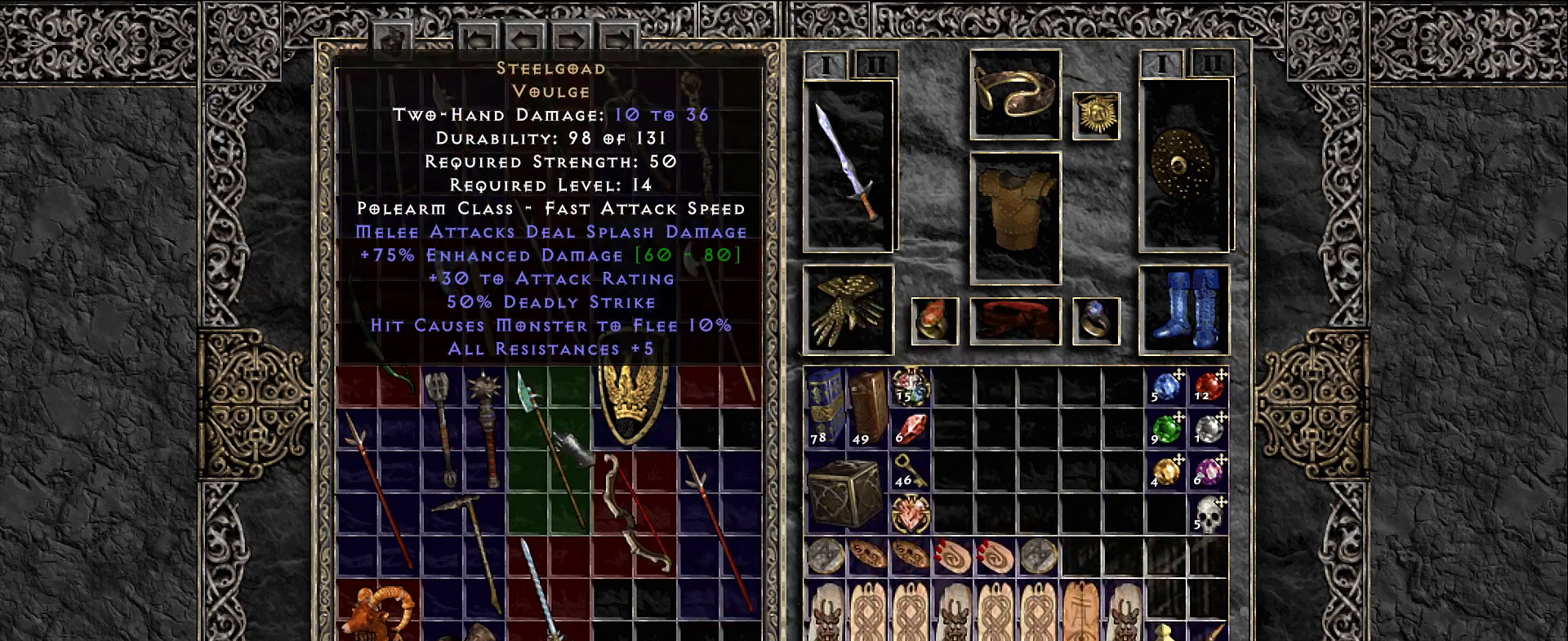
{"keys": [], "mouse": [], "events": []}
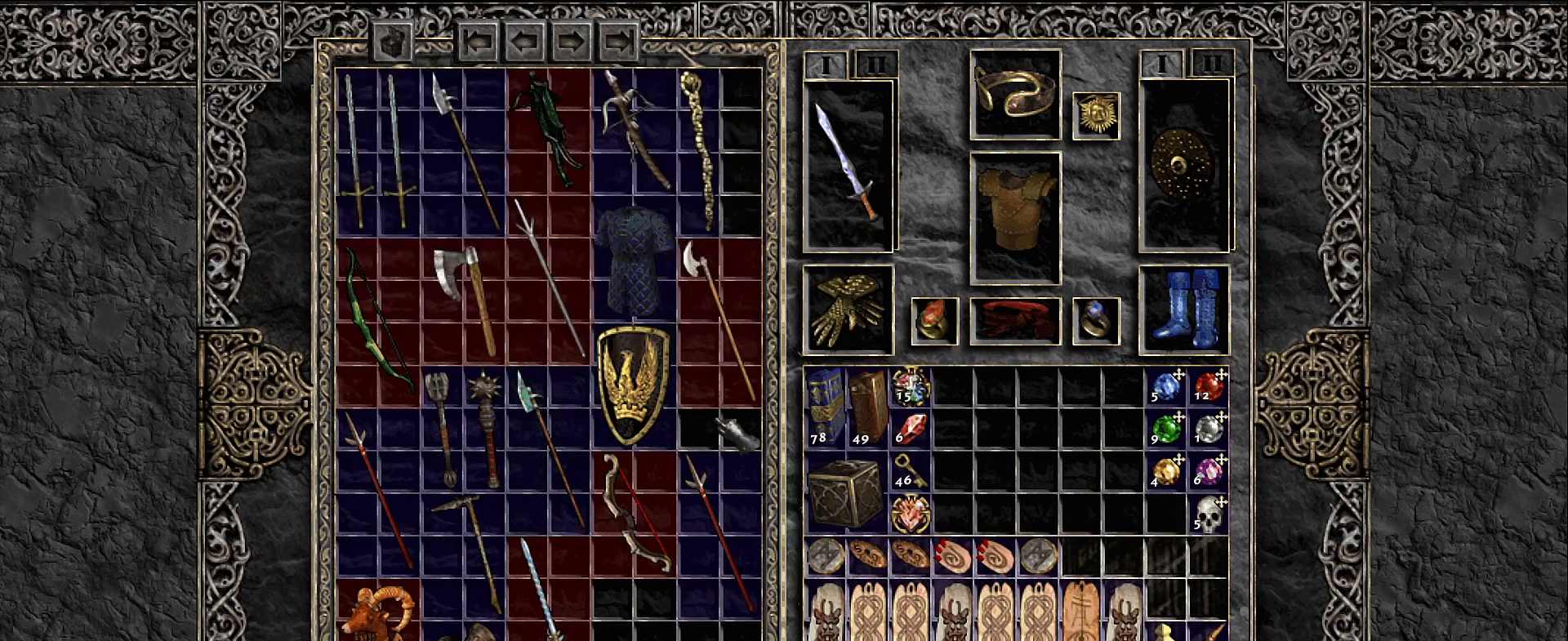
{"keys": [], "mouse": [], "events": []}
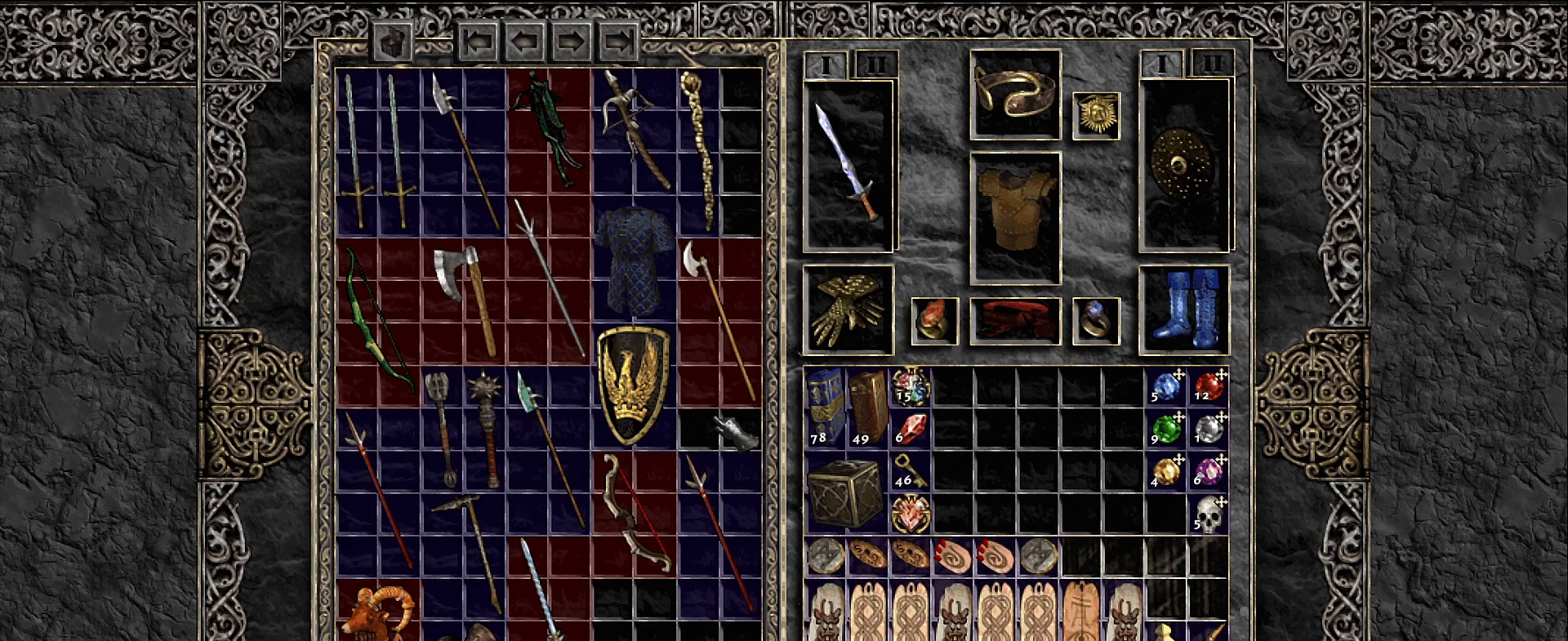
{"keys": [], "mouse": [], "events": []}
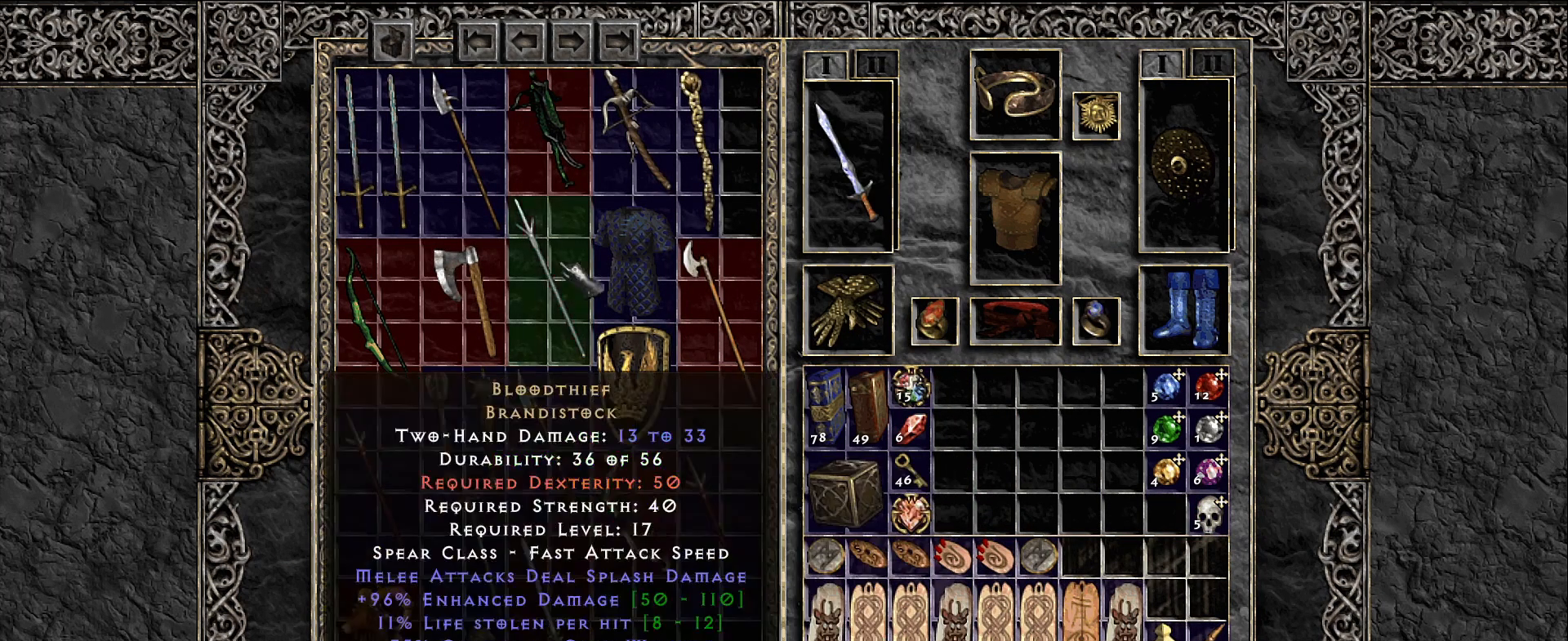
{"keys": [], "mouse": [], "events": []}
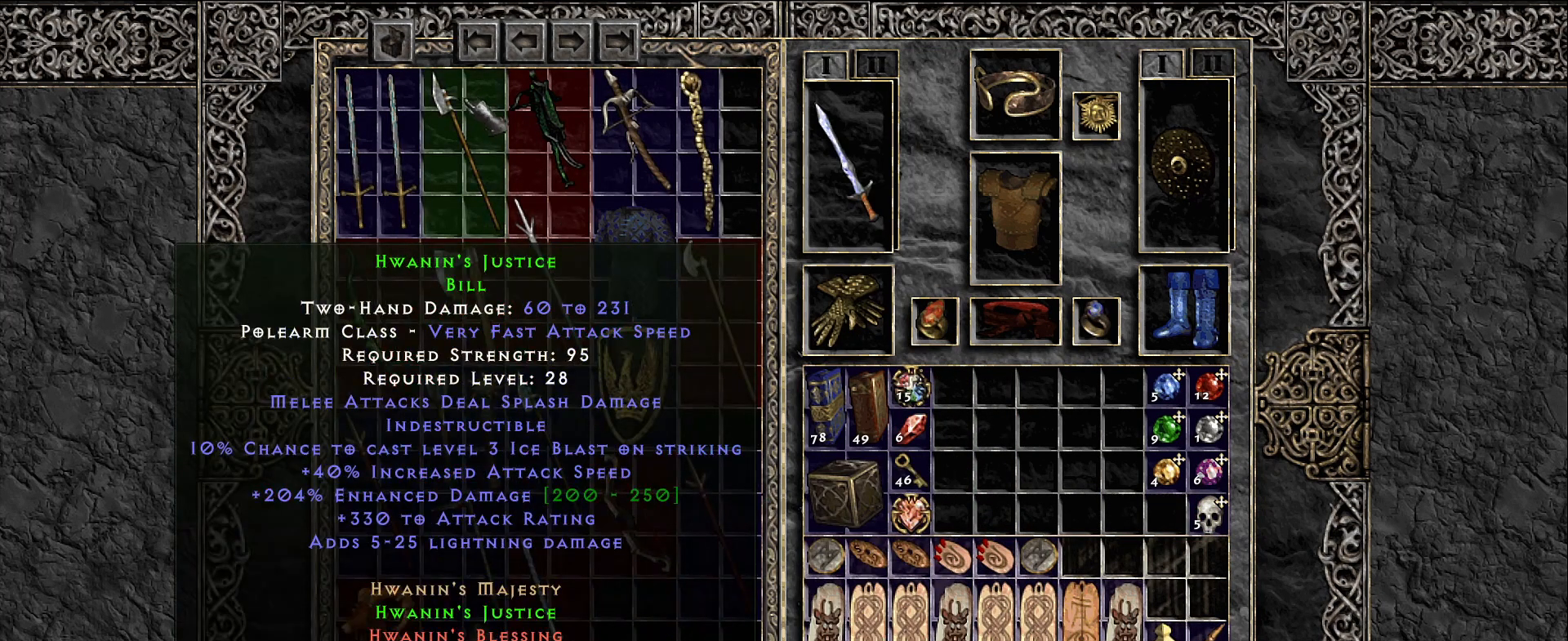
{"keys": [], "mouse": [], "events": []}
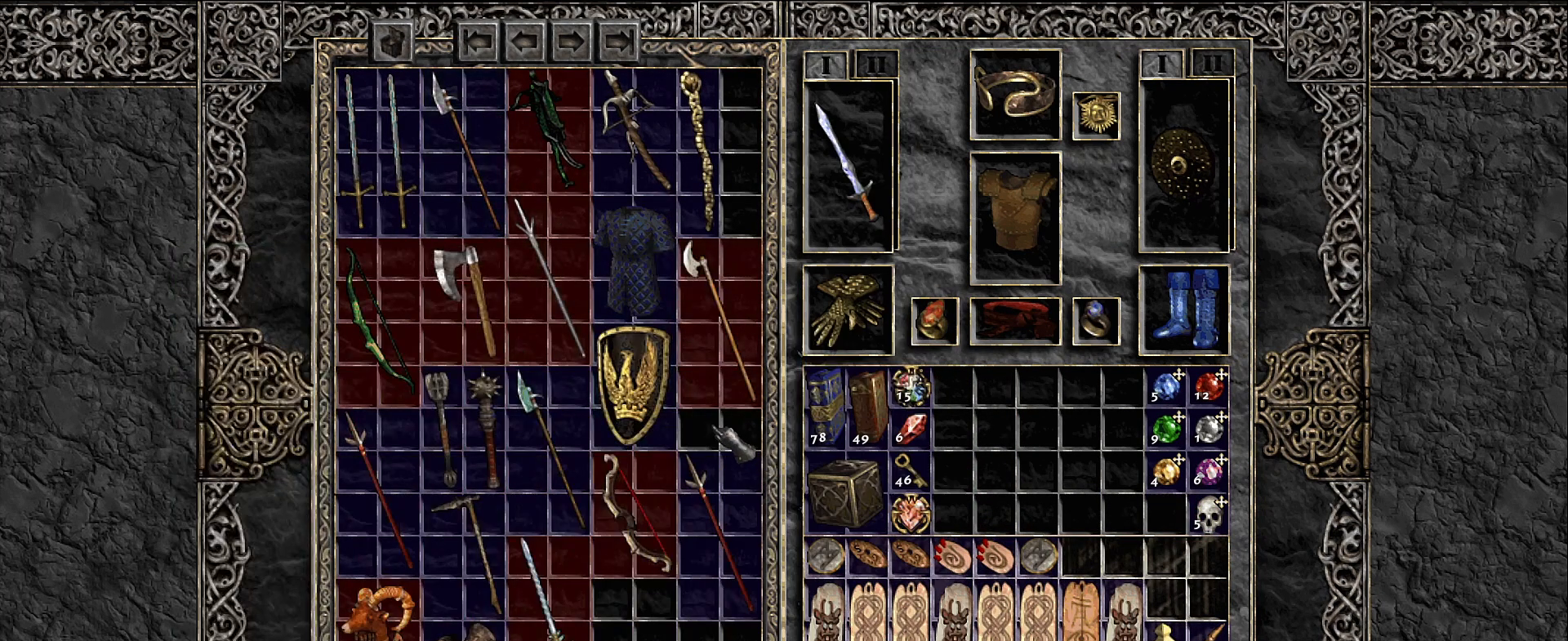
{"keys": [], "mouse": [], "events": []}
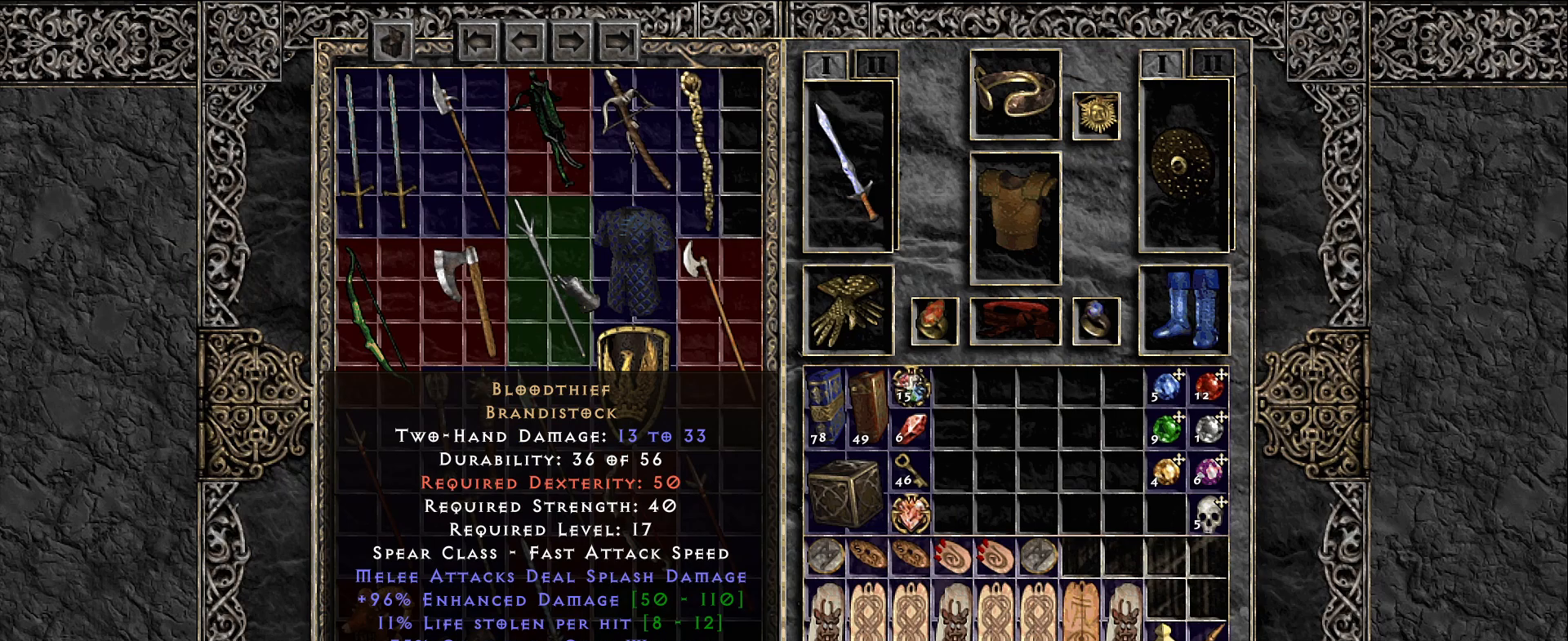
{"keys": [], "mouse": [], "events": []}
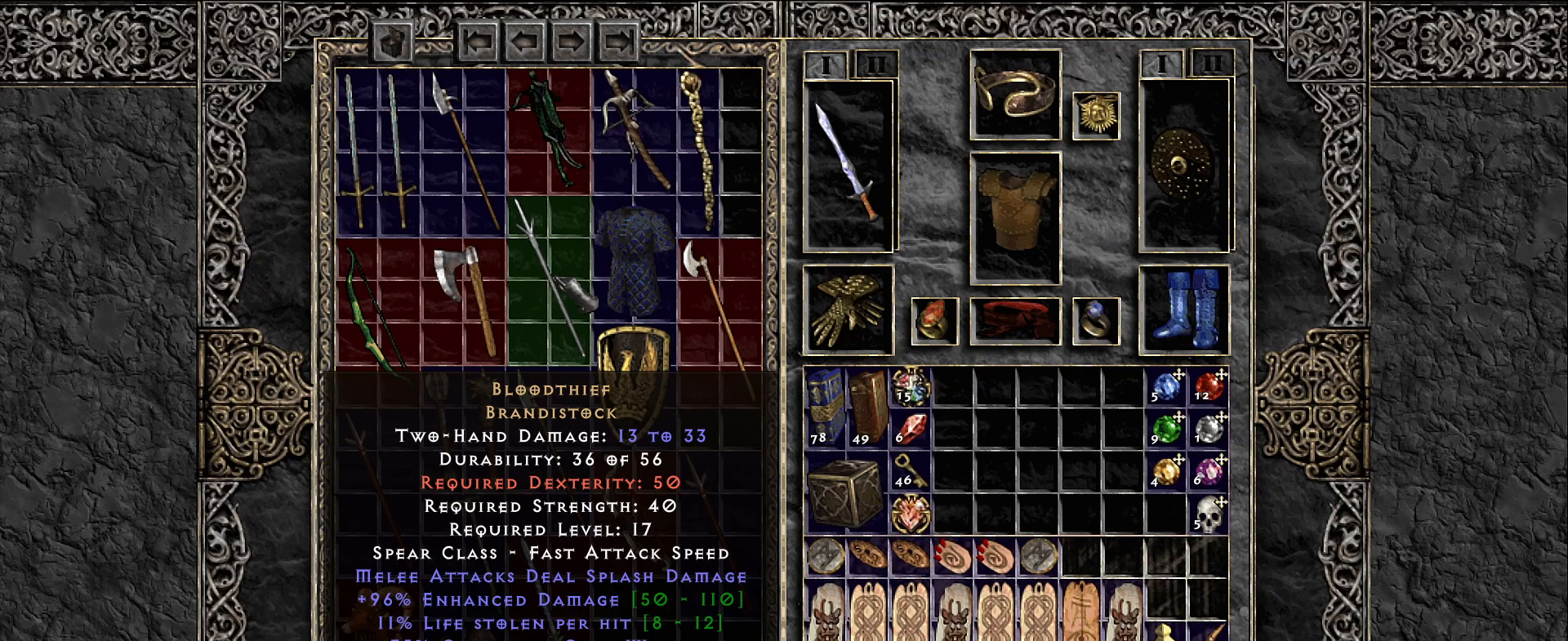
{"keys": [], "mouse": ["left"], "events": [[300, "space", "down"], [383, "space", "up"], [433, "mouse_left", "down"]]}